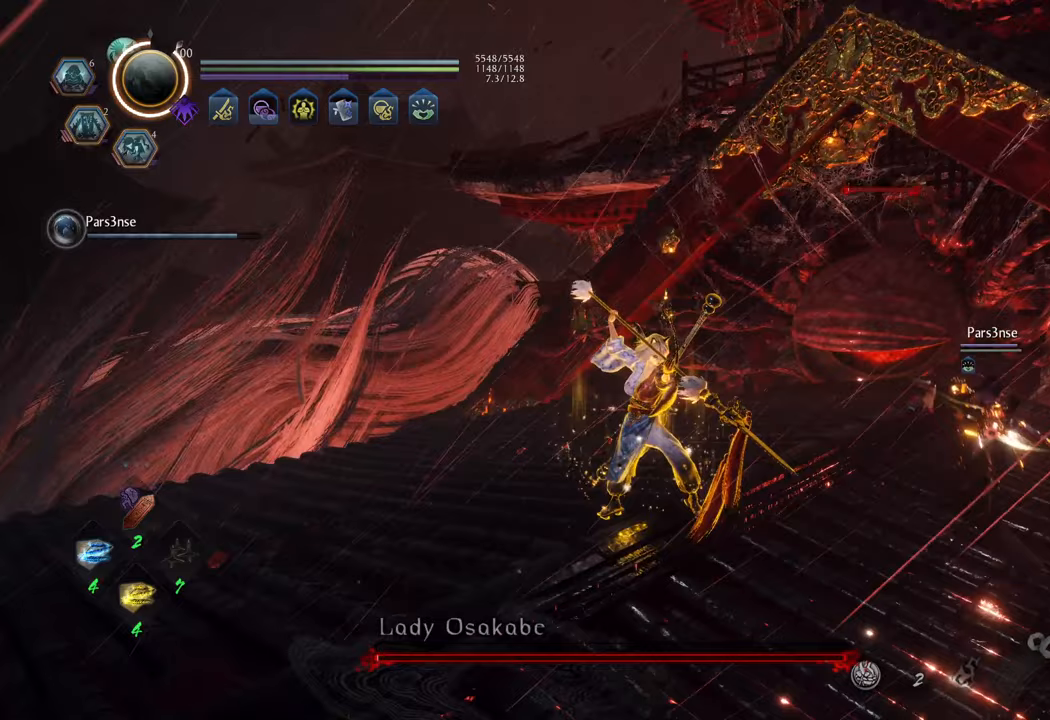
Gameplay with a controller (Xbox layout); each line is a JSON object with the inputs held at the frame after it. "events" lists button and stick changes between this image and that frame as [ms after this image, input, new state], when the widget could be followed in between. Not read: L3.
{"buttons": ["DPAD_DOWN"], "left_stick": "center", "right_stick": "center", "events": [[50, "DPAD_RIGHT", "down"], [150, "DPAD_RIGHT", "up"], [217, "R1", "up"], [467, "DPAD_DOWN", "down"]]}
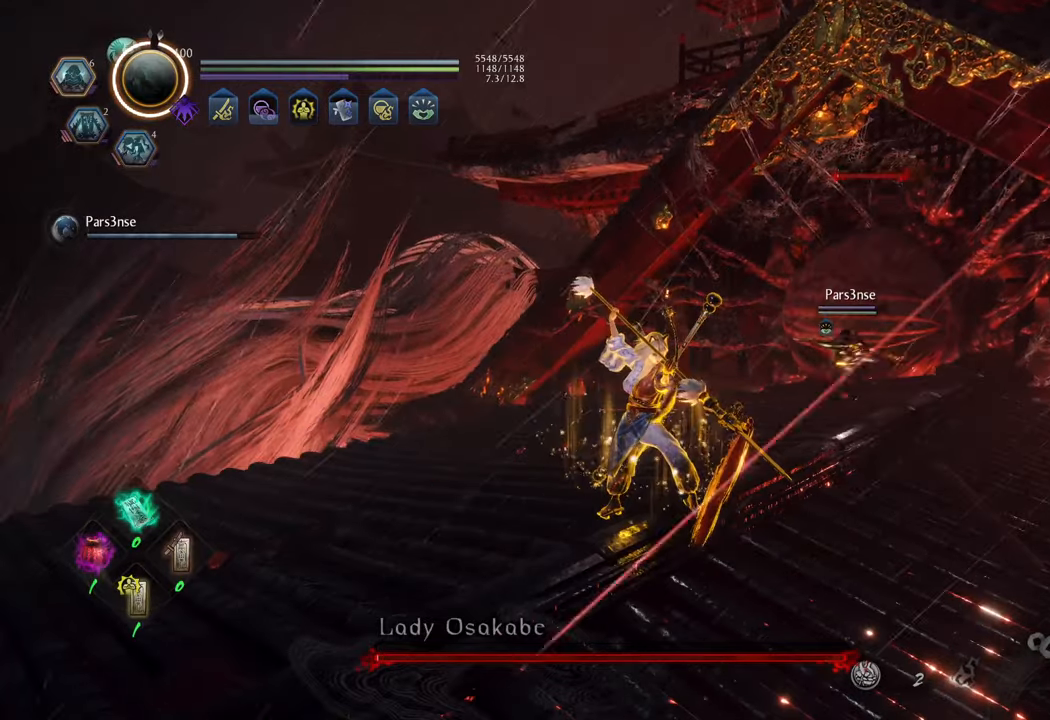
{"buttons": [], "left_stick": "center", "right_stick": "center", "events": [[100, "DPAD_DOWN", "up"]]}
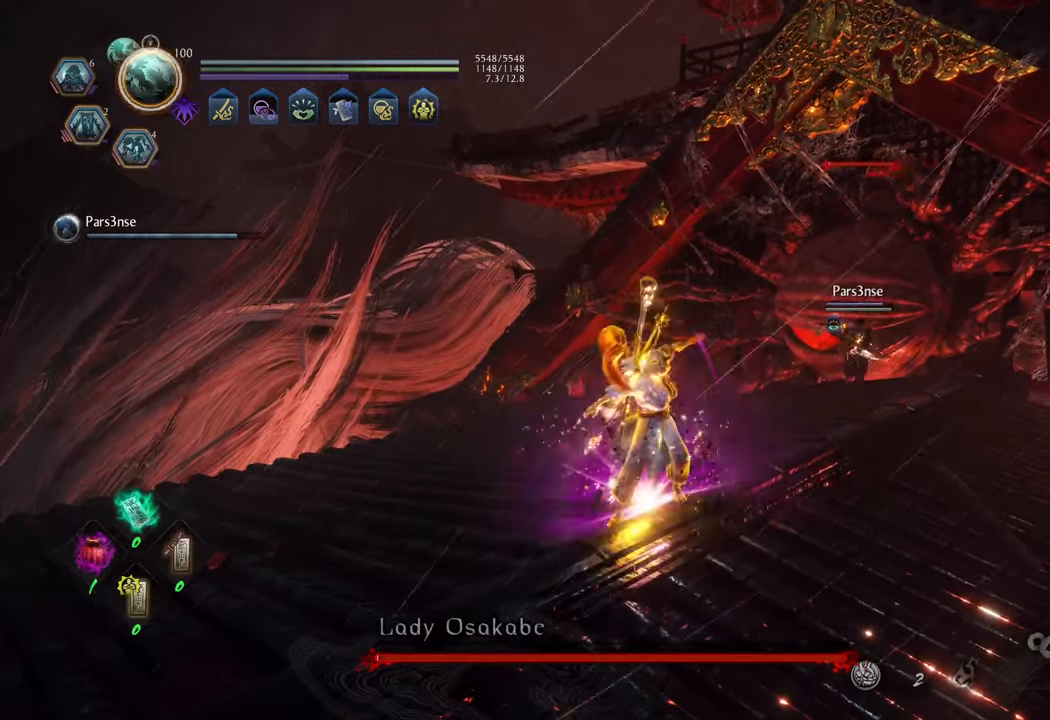
{"buttons": ["DPAD_LEFT"], "left_stick": "center", "right_stick": "center", "events": [[167, "DPAD_LEFT", "down"], [267, "DPAD_LEFT", "up"], [450, "DPAD_LEFT", "down"]]}
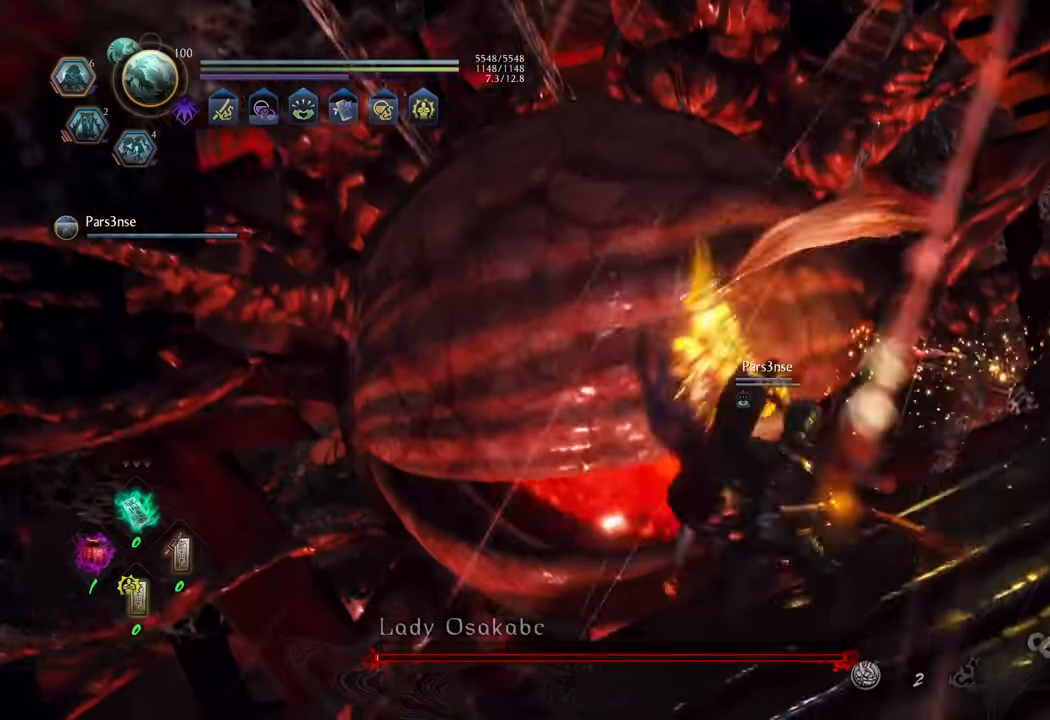
{"buttons": [], "left_stick": "center", "right_stick": "center", "events": [[50, "DPAD_LEFT", "up"]]}
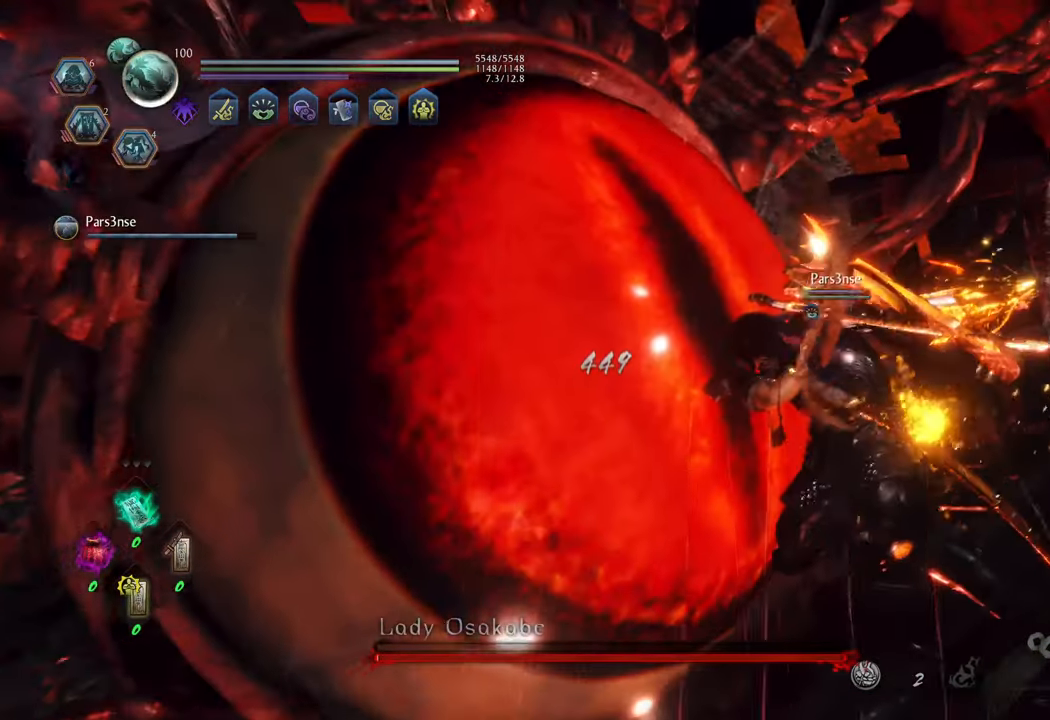
{"buttons": ["R1"], "left_stick": "center", "right_stick": "center", "events": [[200, "R1", "down"]]}
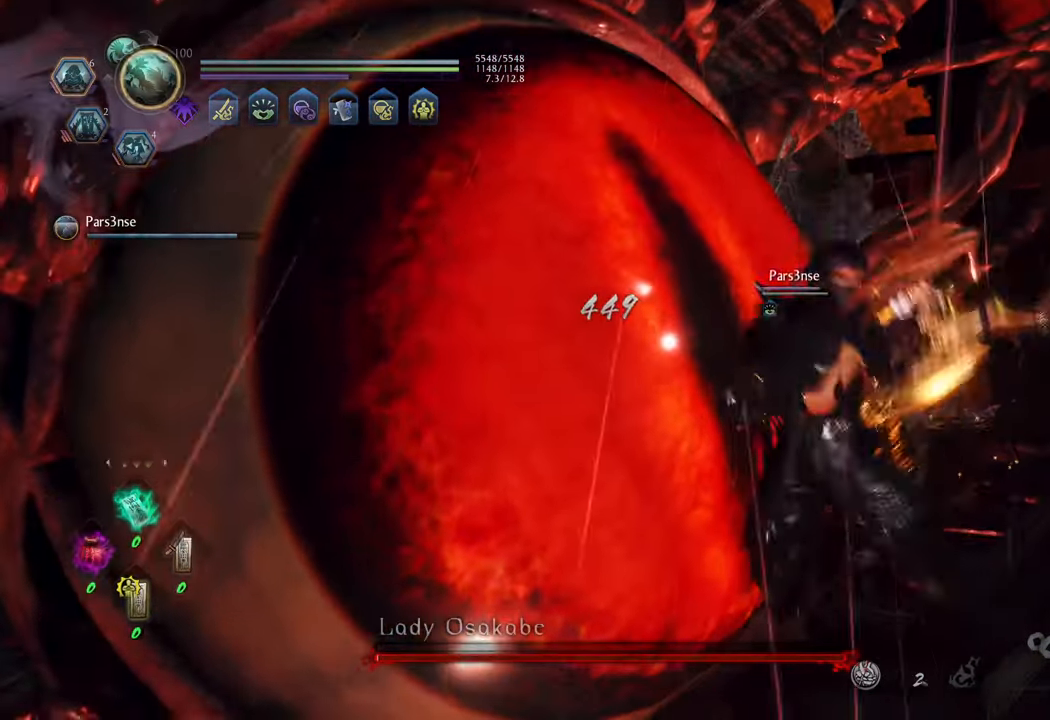
{"buttons": ["R1"], "left_stick": "center", "right_stick": "center", "events": [[17, "DPAD_RIGHT", "down"], [117, "DPAD_RIGHT", "up"]]}
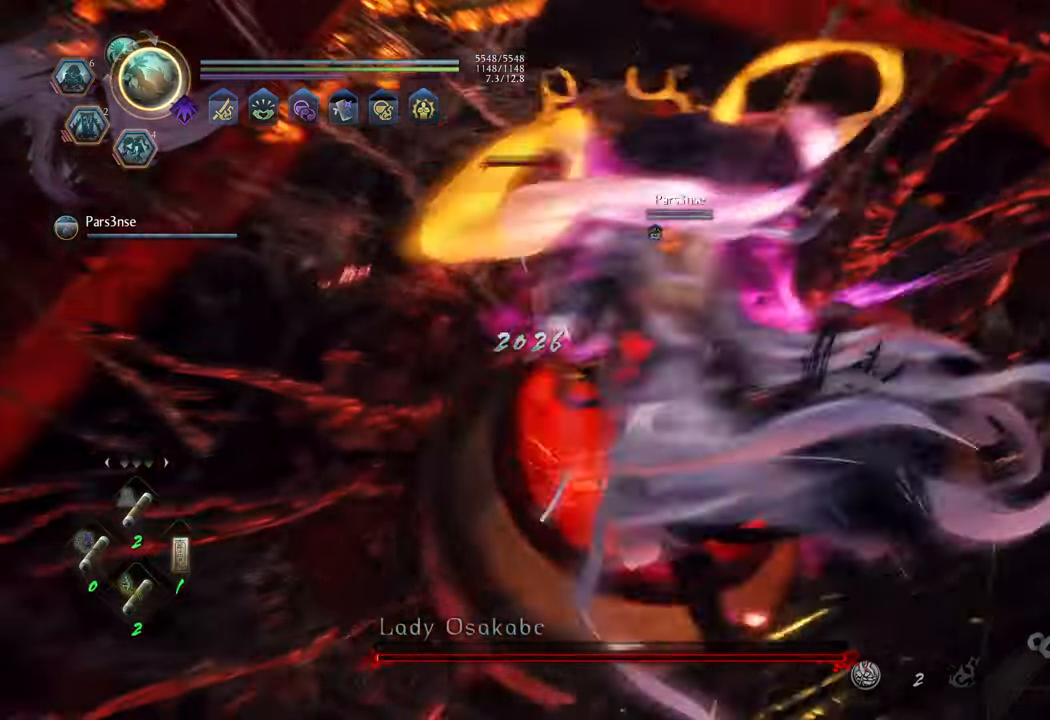
{"buttons": ["R1", "DPAD_RIGHT"], "left_stick": "center", "right_stick": "center", "events": [[383, "DPAD_RIGHT", "down"]]}
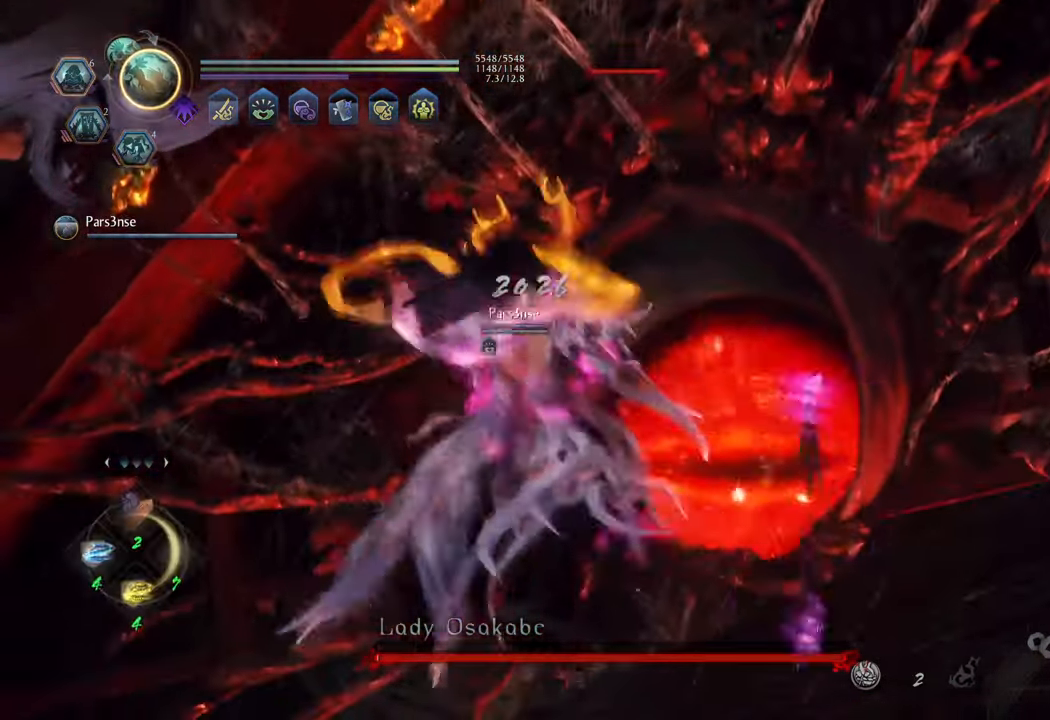
{"buttons": ["A"], "left_stick": "up", "right_stick": "center", "events": [[33, "DPAD_RIGHT", "up"], [133, "R1", "up"], [283, "left_stick", "up"], [333, "A", "down"]]}
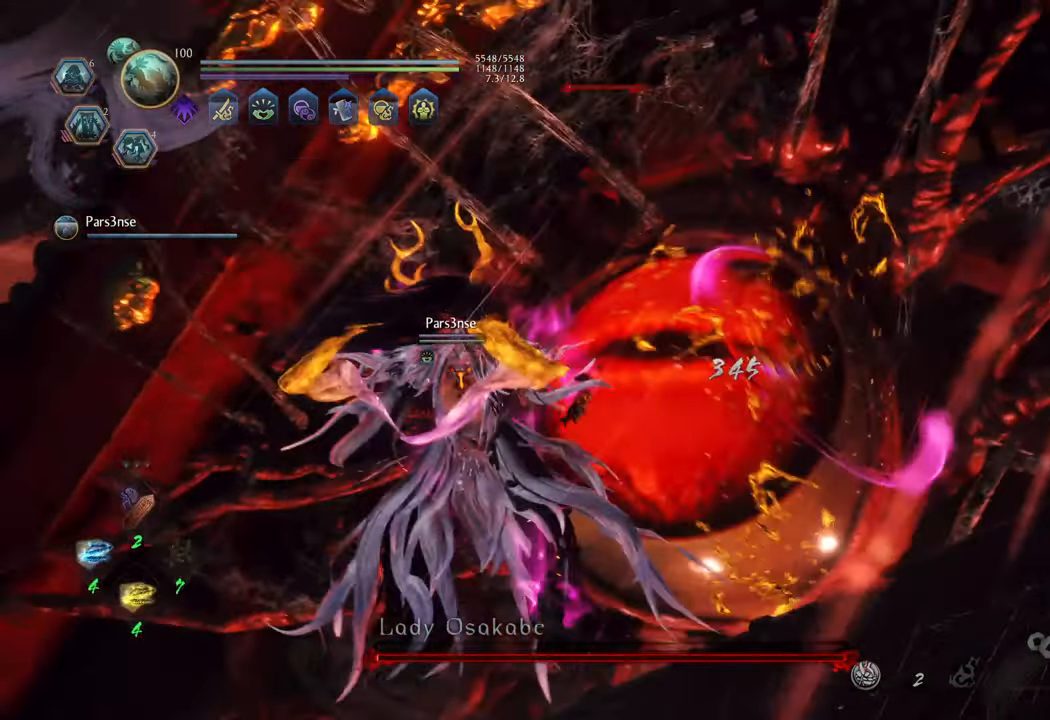
{"buttons": ["A"], "left_stick": "up-left", "right_stick": "center", "events": [[233, "left_stick", "up-left"]]}
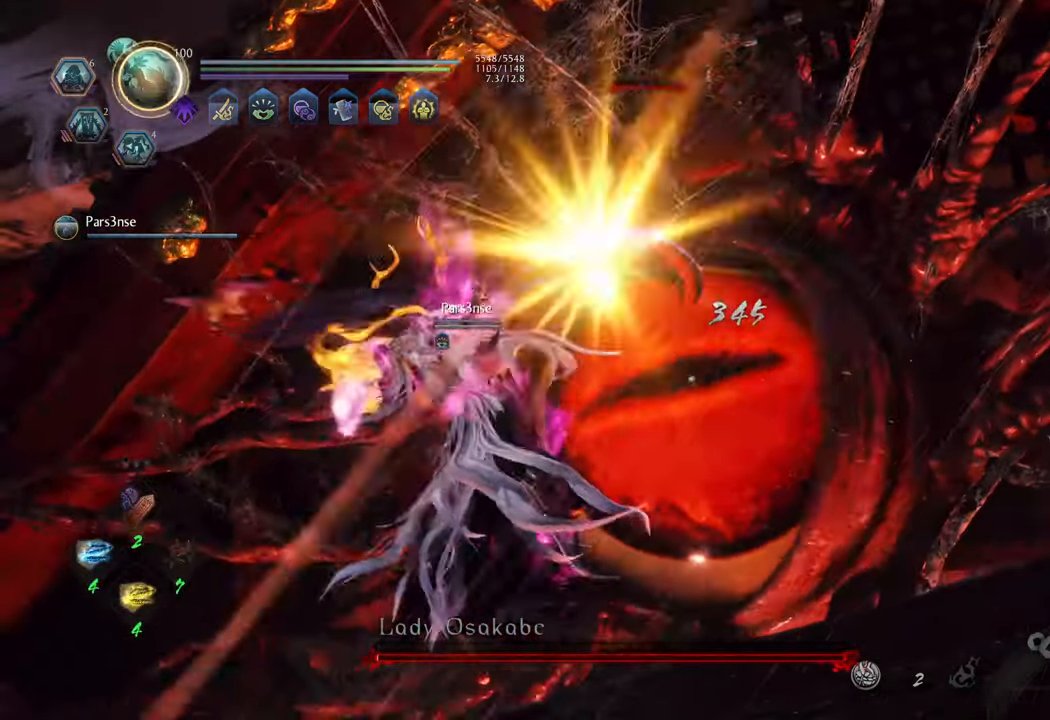
{"buttons": ["A"], "left_stick": "up-right", "right_stick": "center", "events": [[33, "left_stick", "up"], [233, "left_stick", "up-right"]]}
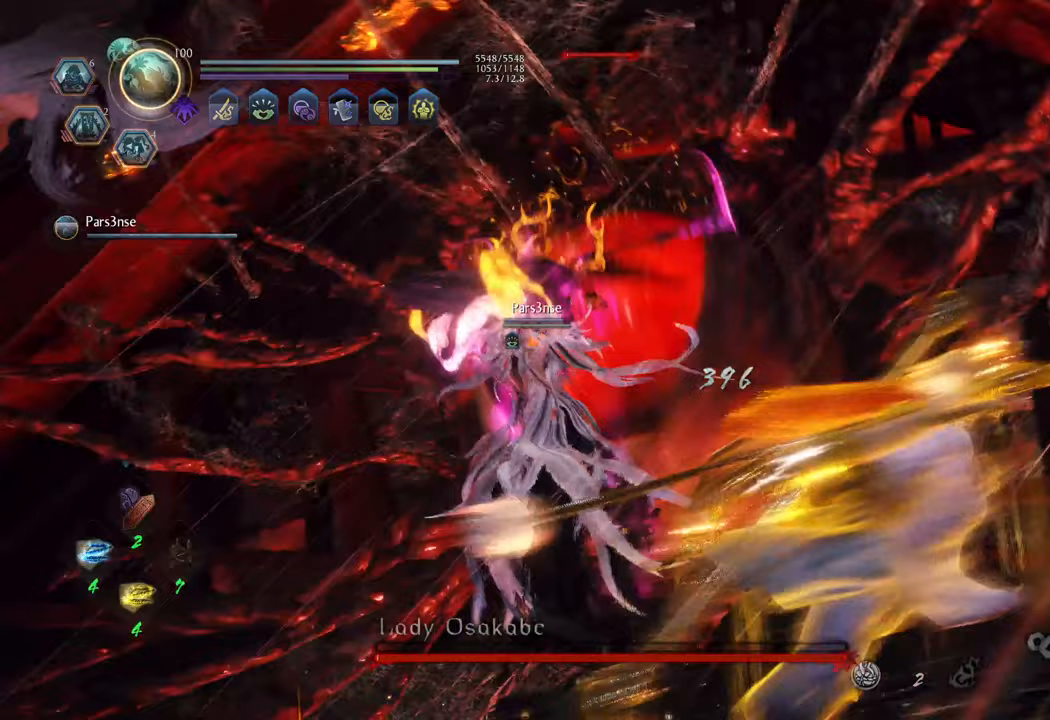
{"buttons": ["A"], "left_stick": "up-left", "right_stick": "center", "events": [[117, "left_stick", "up"], [233, "left_stick", "up-left"]]}
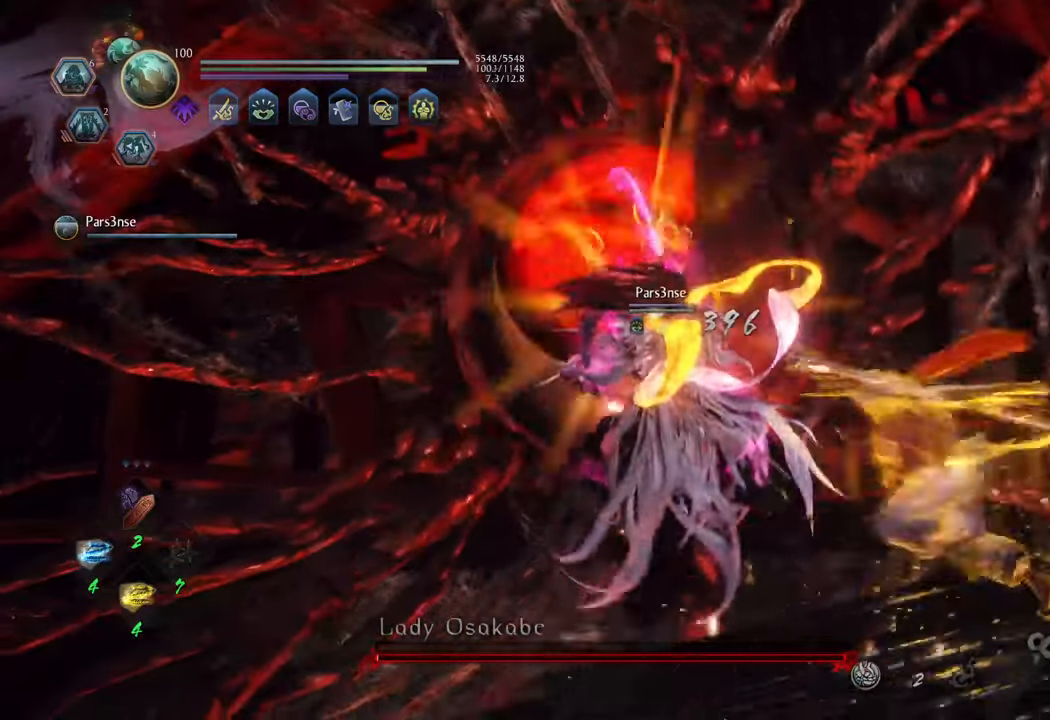
{"buttons": ["A", "L1"], "left_stick": "center", "right_stick": "center", "events": [[67, "A", "up"], [67, "left_stick", "down-left"], [167, "left_stick", "down"], [317, "L1", "down"], [433, "left_stick", "center"], [467, "A", "down"]]}
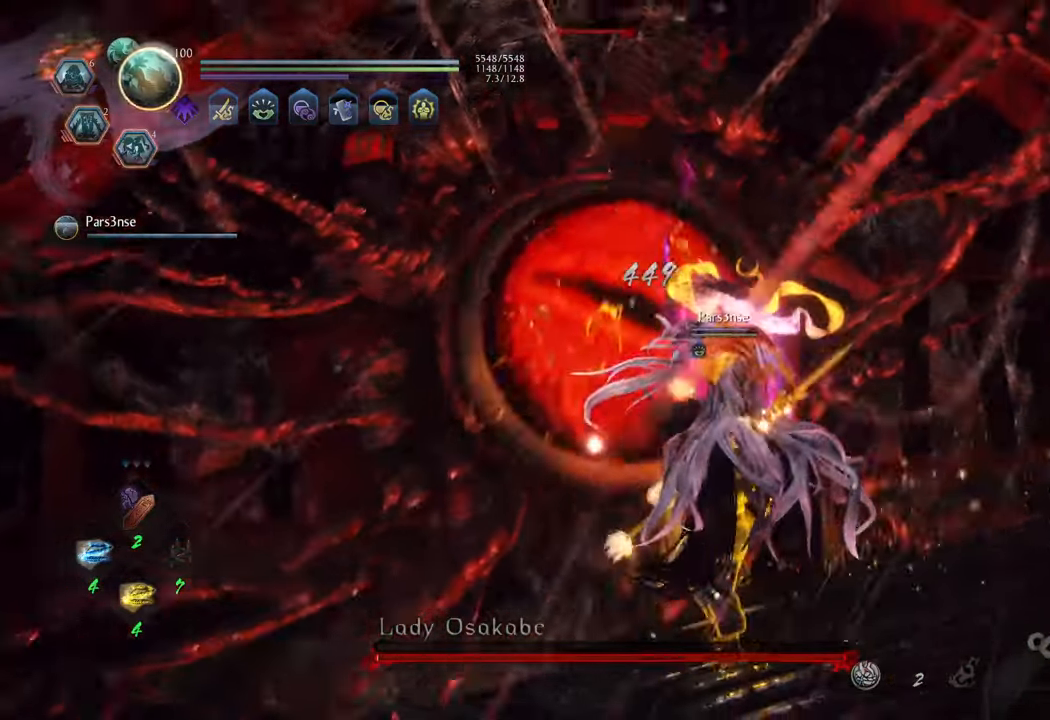
{"buttons": ["A", "L1"], "left_stick": "up-right", "right_stick": "center", "events": [[67, "left_stick", "right"], [167, "left_stick", "up-right"]]}
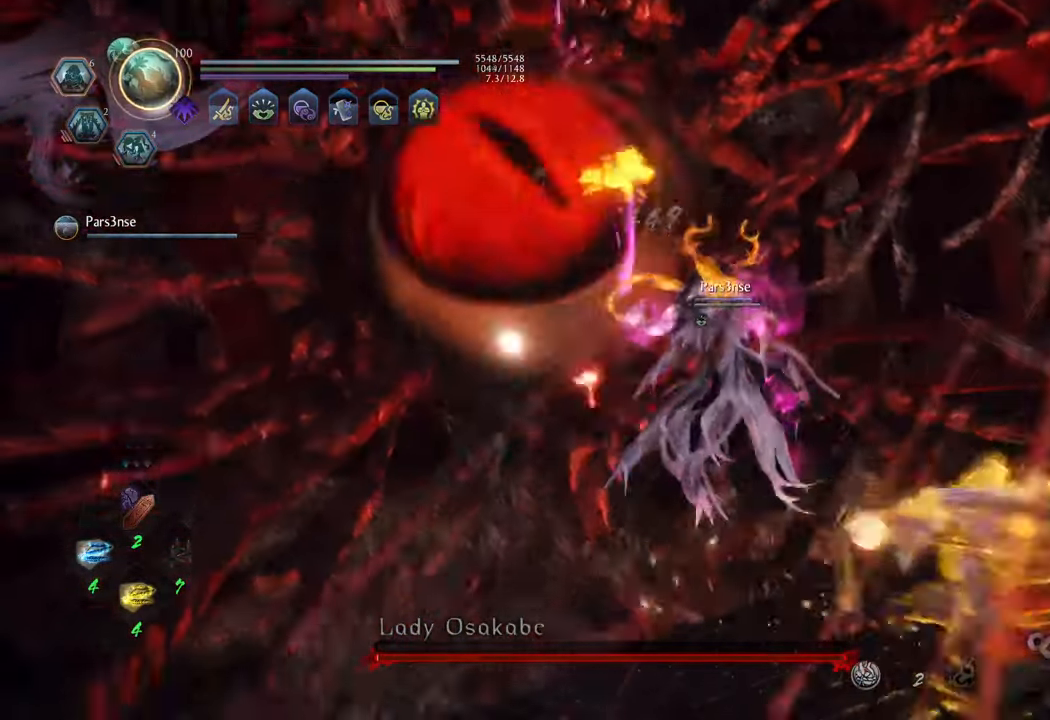
{"buttons": ["A", "L1"], "left_stick": "up-left", "right_stick": "center", "events": [[267, "left_stick", "up"], [383, "left_stick", "up-left"]]}
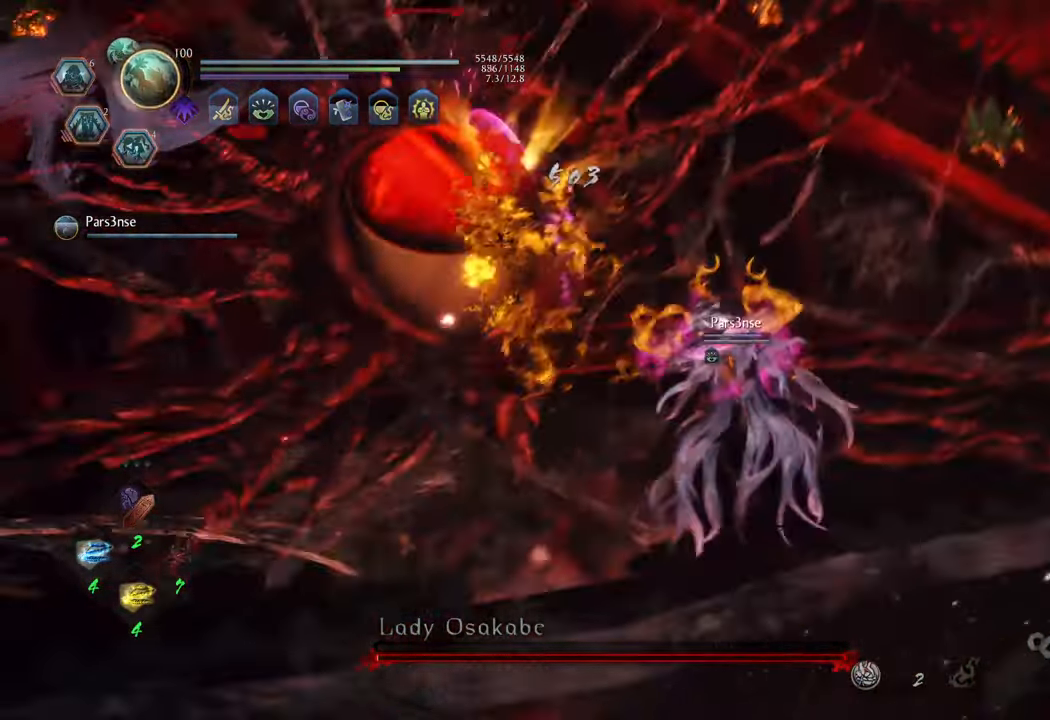
{"buttons": ["A", "L1"], "left_stick": "left", "right_stick": "center", "events": [[233, "left_stick", "left"]]}
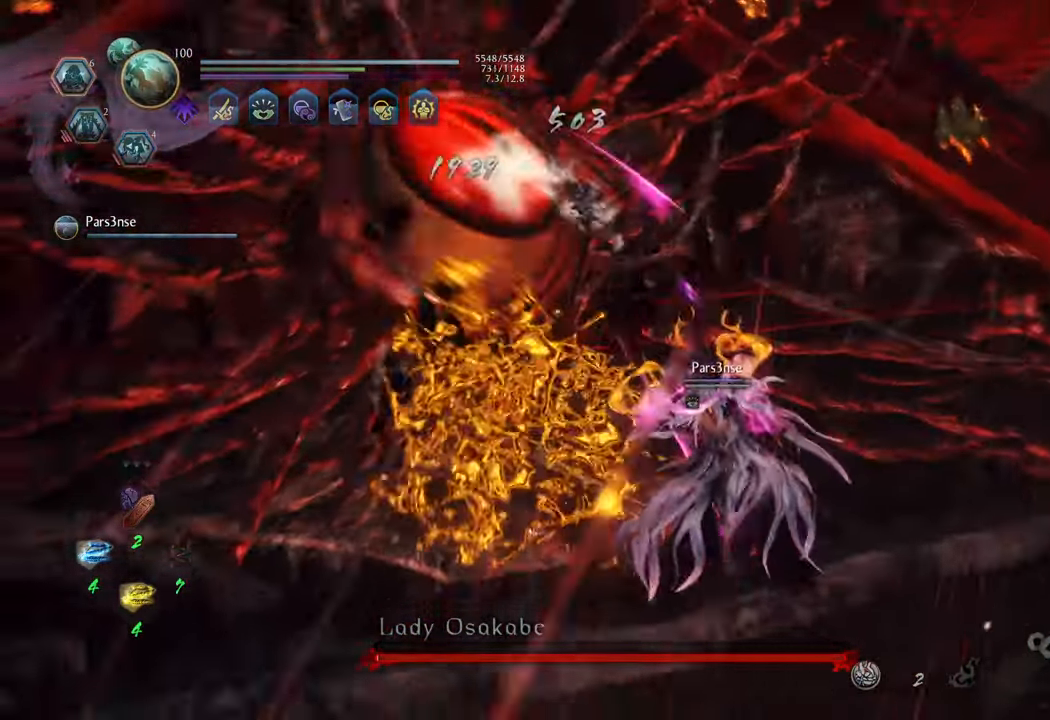
{"buttons": ["A", "L1"], "left_stick": "left", "right_stick": "center", "events": []}
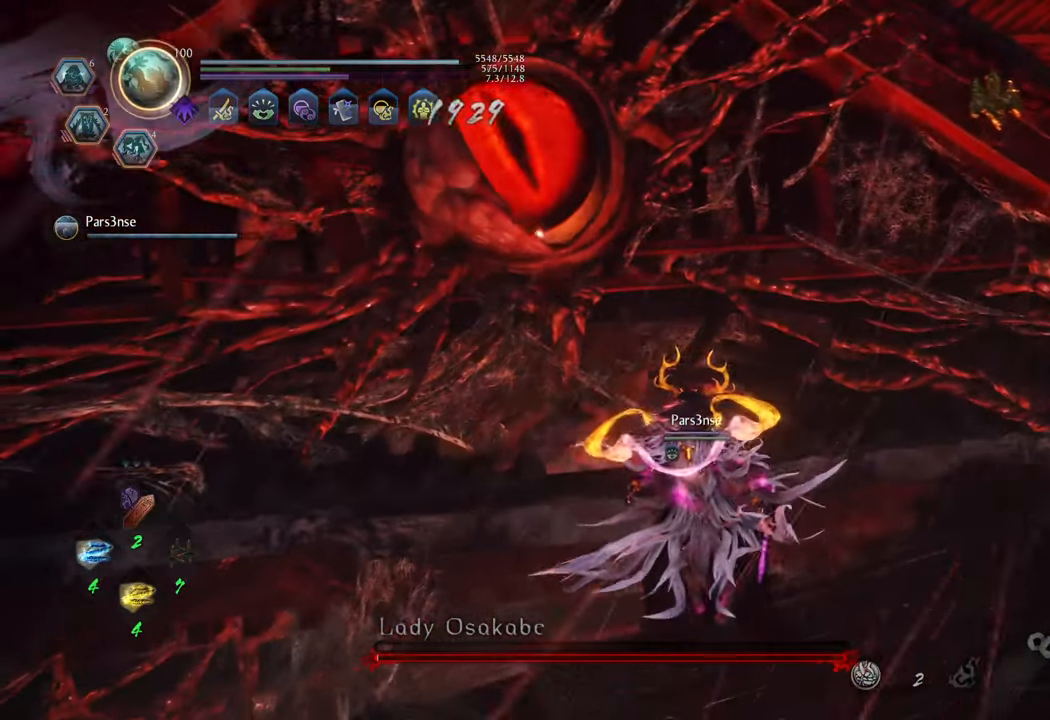
{"buttons": ["A", "L1"], "left_stick": "left", "right_stick": "center", "events": []}
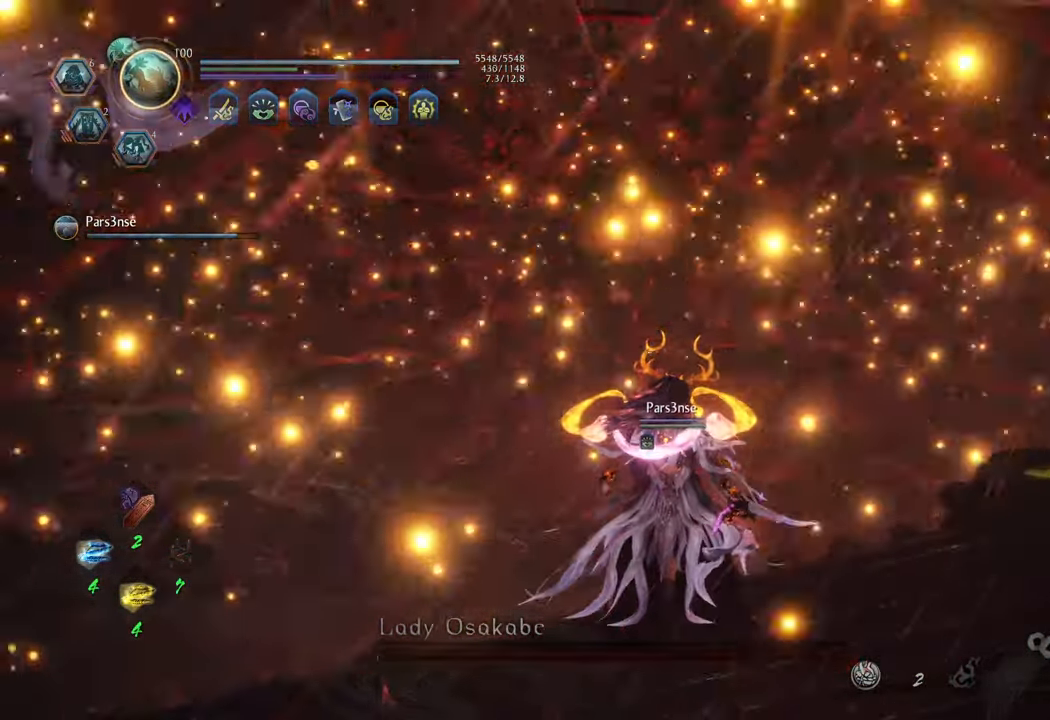
{"buttons": ["A", "L1"], "left_stick": "left", "right_stick": "center", "events": []}
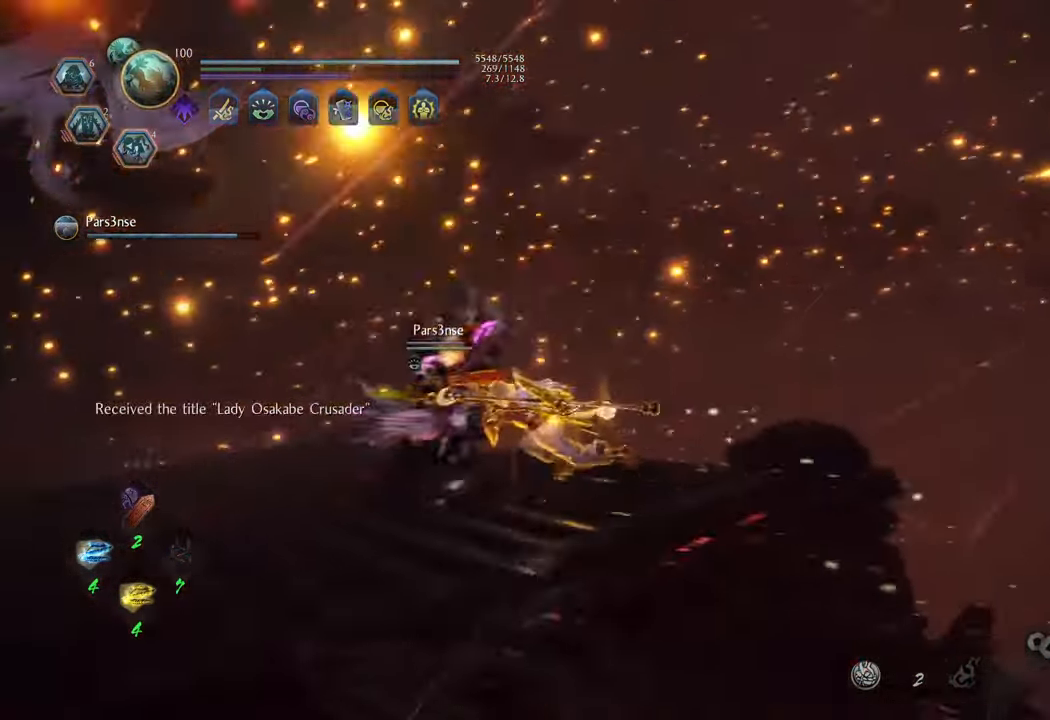
{"buttons": ["A", "L1"], "left_stick": "left", "right_stick": "center", "events": []}
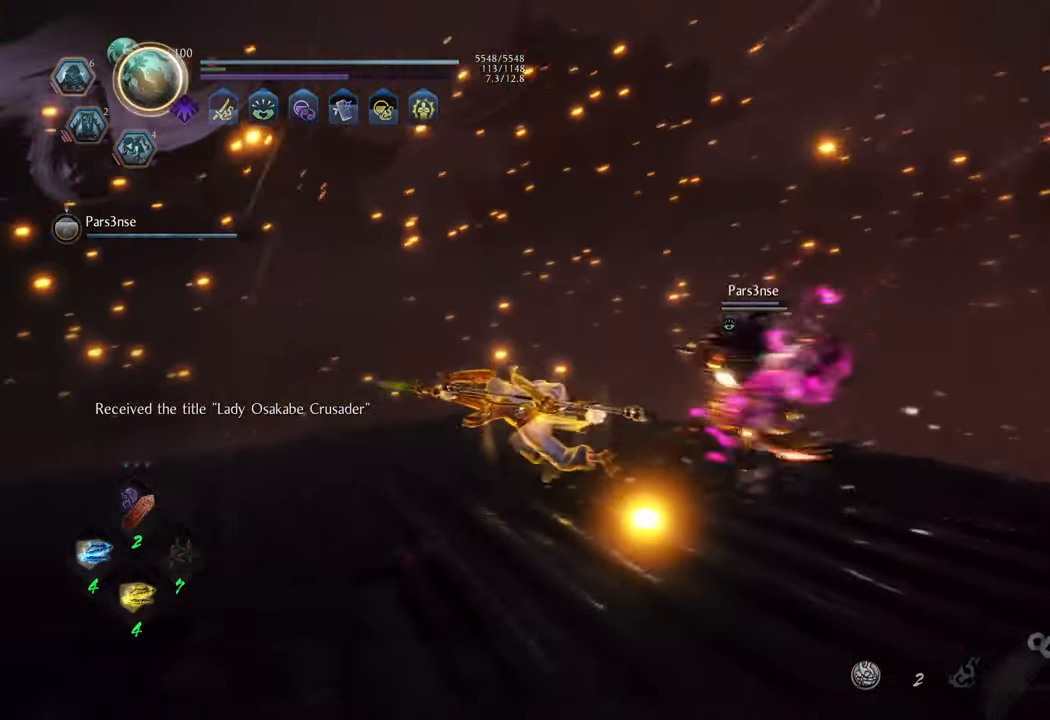
{"buttons": ["A", "L1"], "left_stick": "down-left", "right_stick": "center", "events": [[217, "left_stick", "down-left"]]}
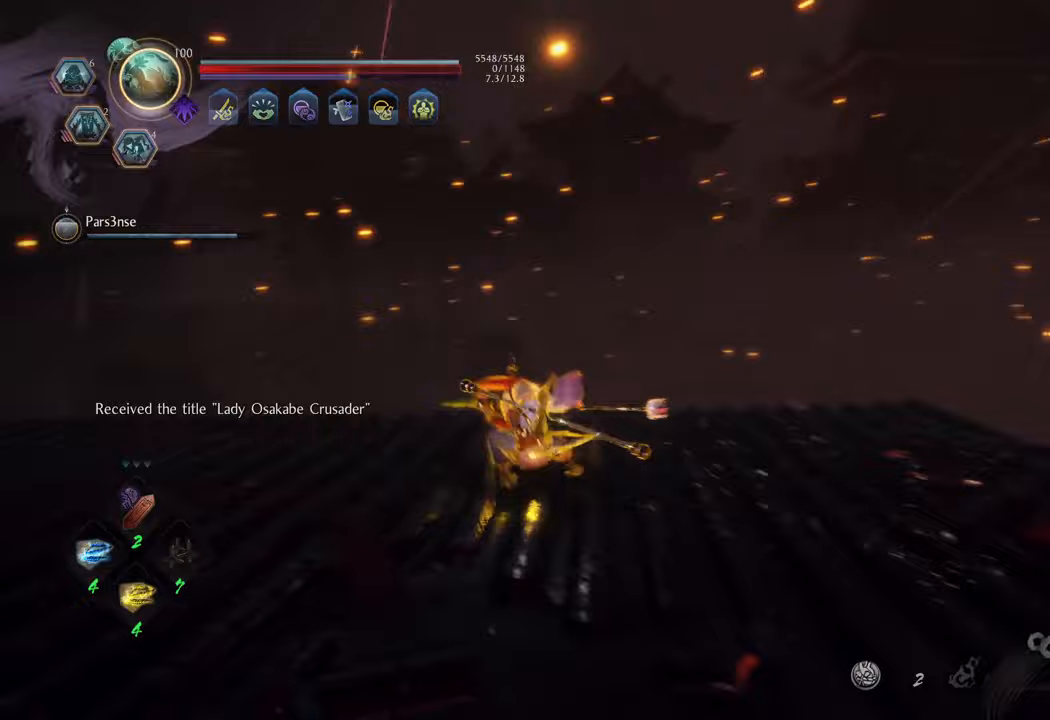
{"buttons": [], "left_stick": "left", "right_stick": "left", "events": [[33, "A", "up"], [350, "right_stick", "left"], [400, "L1", "up"], [400, "left_stick", "left"]]}
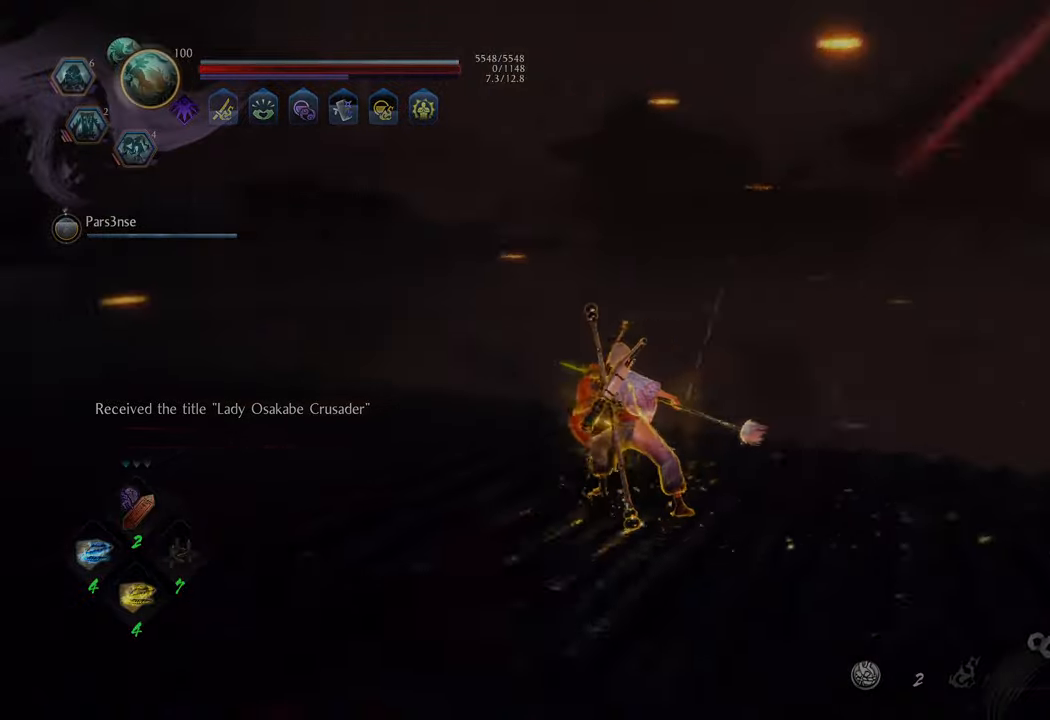
{"buttons": [], "left_stick": "up-left", "right_stick": "left", "events": [[350, "left_stick", "up-left"]]}
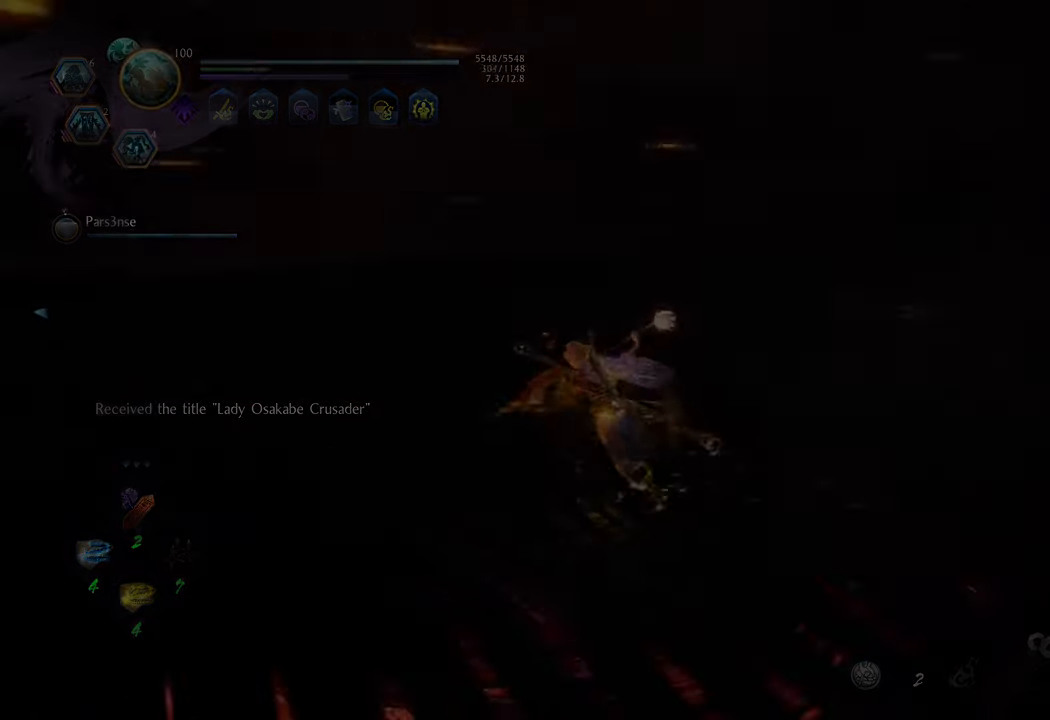
{"buttons": [], "left_stick": "center", "right_stick": "left", "events": [[17, "right_stick", "center"], [133, "left_stick", "center"], [317, "right_stick", "left"]]}
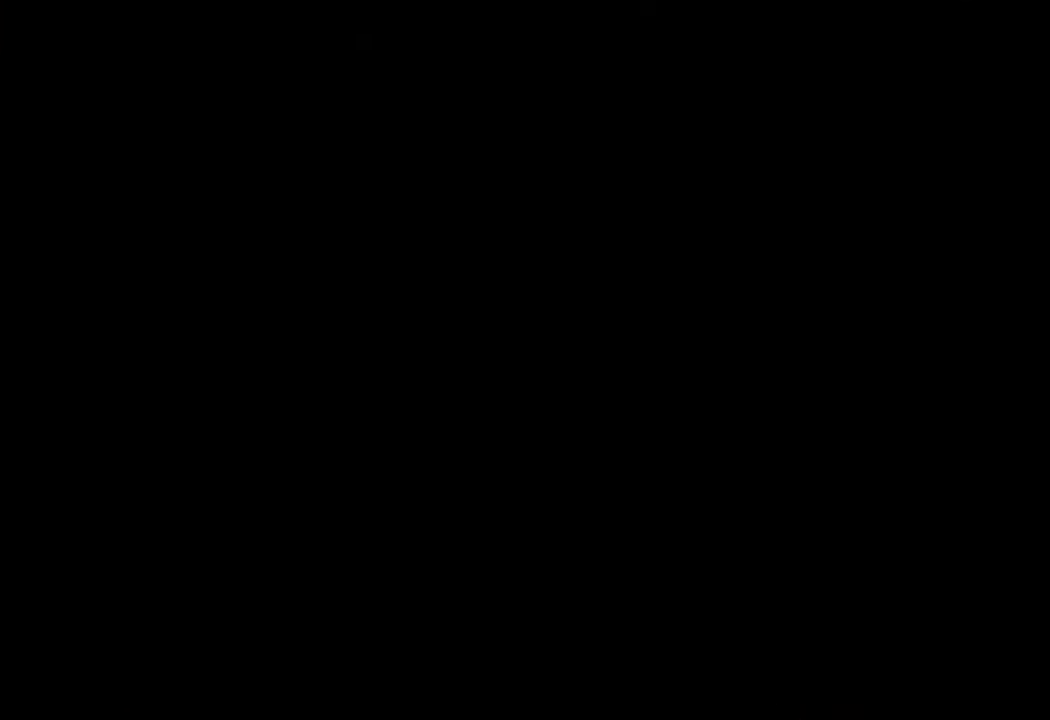
{"buttons": [], "left_stick": "center", "right_stick": "center", "events": [[33, "left_stick", "up-left"], [183, "right_stick", "center"], [200, "left_stick", "up"], [367, "left_stick", "center"]]}
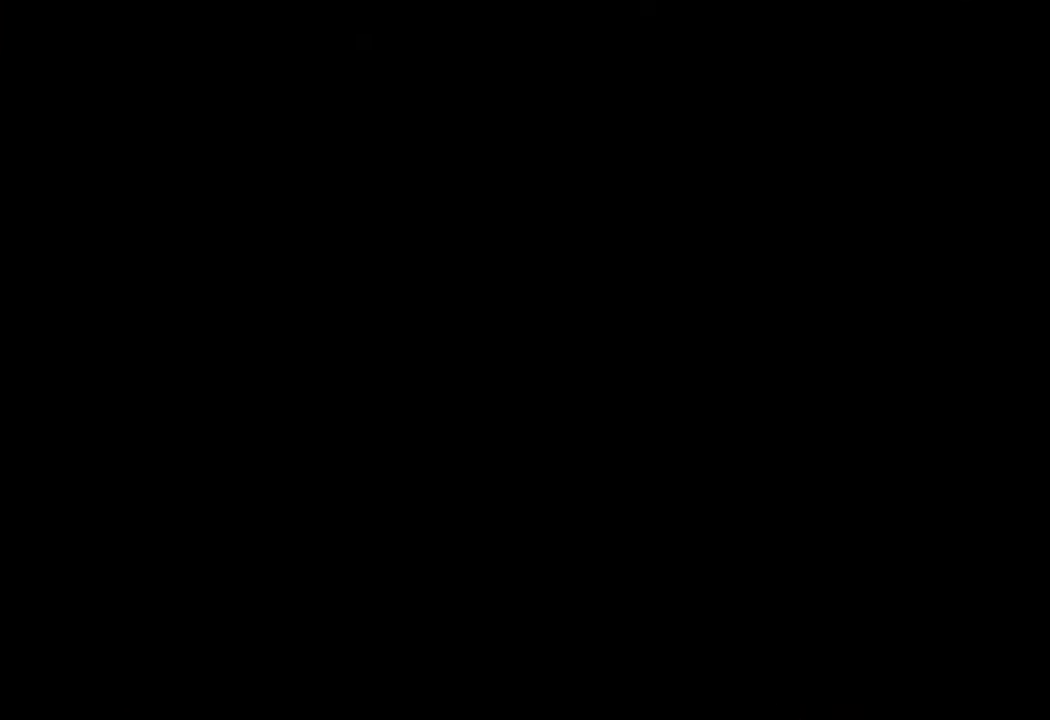
{"buttons": [], "left_stick": "center", "right_stick": "center", "events": [[117, "right_stick", "left"], [417, "right_stick", "center"]]}
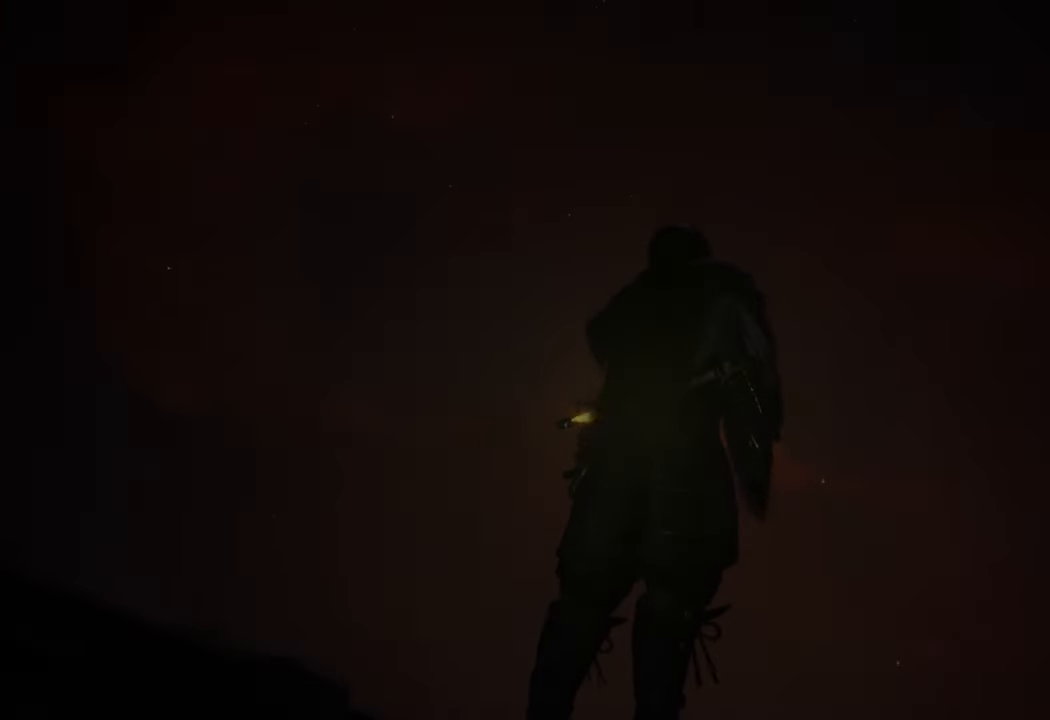
{"buttons": [], "left_stick": "center", "right_stick": "left", "events": [[283, "right_stick", "left"]]}
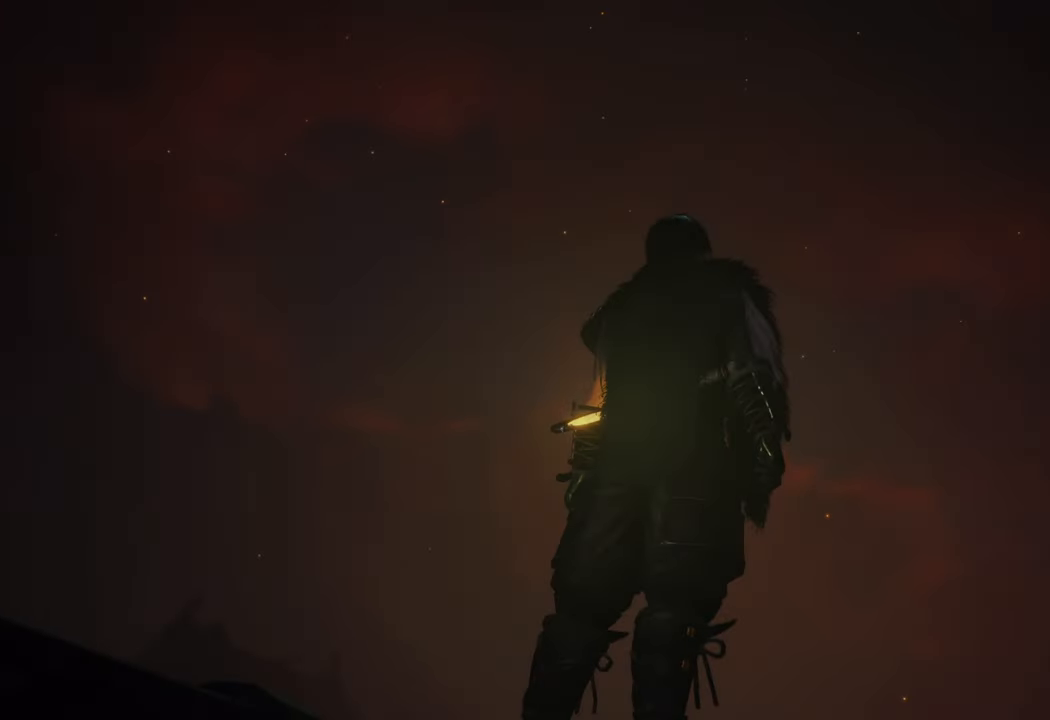
{"buttons": ["A"], "left_stick": "center", "right_stick": "center", "events": [[50, "right_stick", "center"], [183, "A", "down"], [317, "A", "up"], [383, "A", "down"]]}
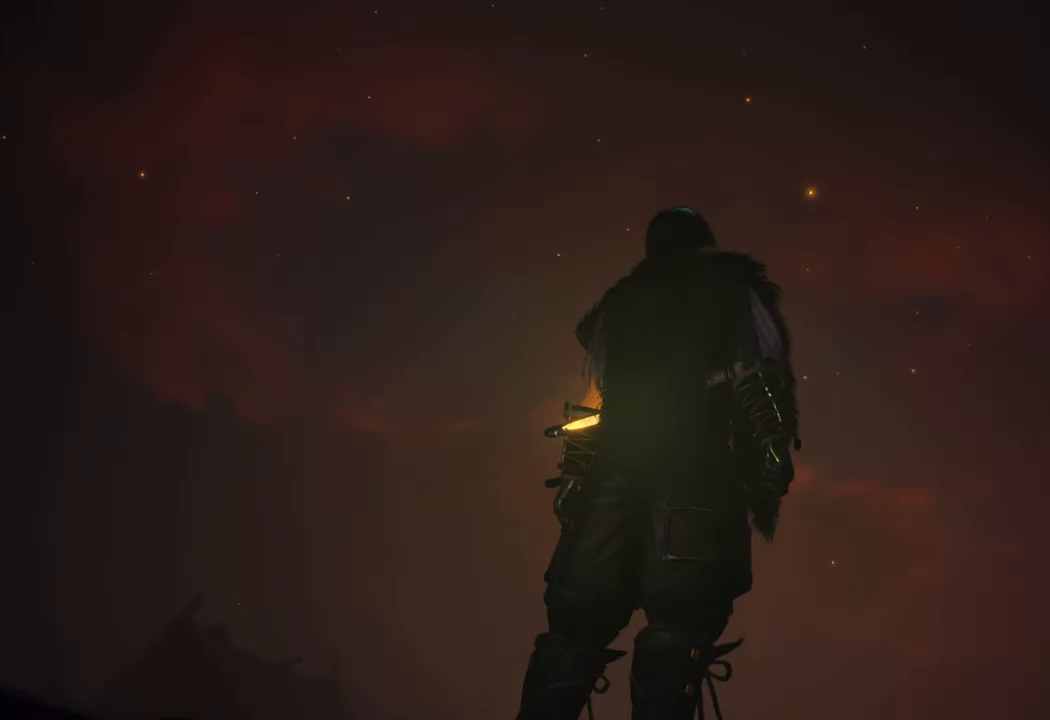
{"buttons": [], "left_stick": "center", "right_stick": "center", "events": [[17, "A", "up"]]}